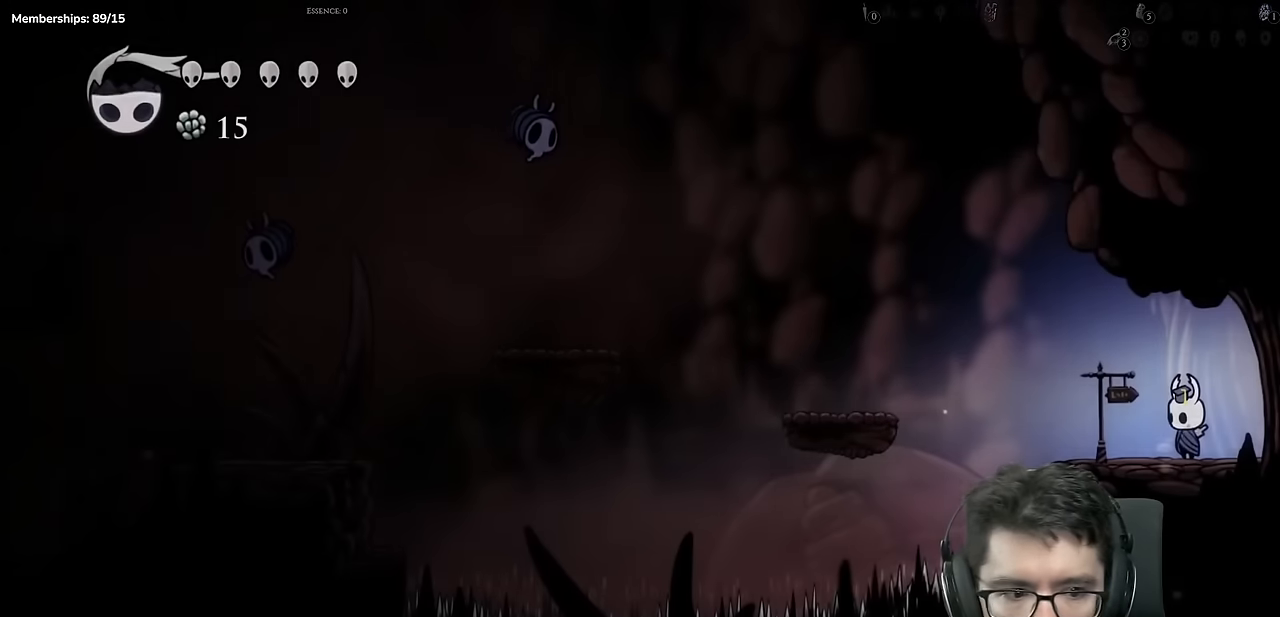
Gameplay with a controller (Xbox layout); each line is a JSON object with the inputs held at the frame after it. "events" lists button and stick changes between this image and that frame as [ms after this image, input, new state], when the widget could be followed in between. Not read: L3 R3.
{"buttons": ["A", "DPAD_LEFT"], "left_stick": "center", "right_stick": "center", "events": [[134, "DPAD_LEFT", "down"], [384, "A", "down"]]}
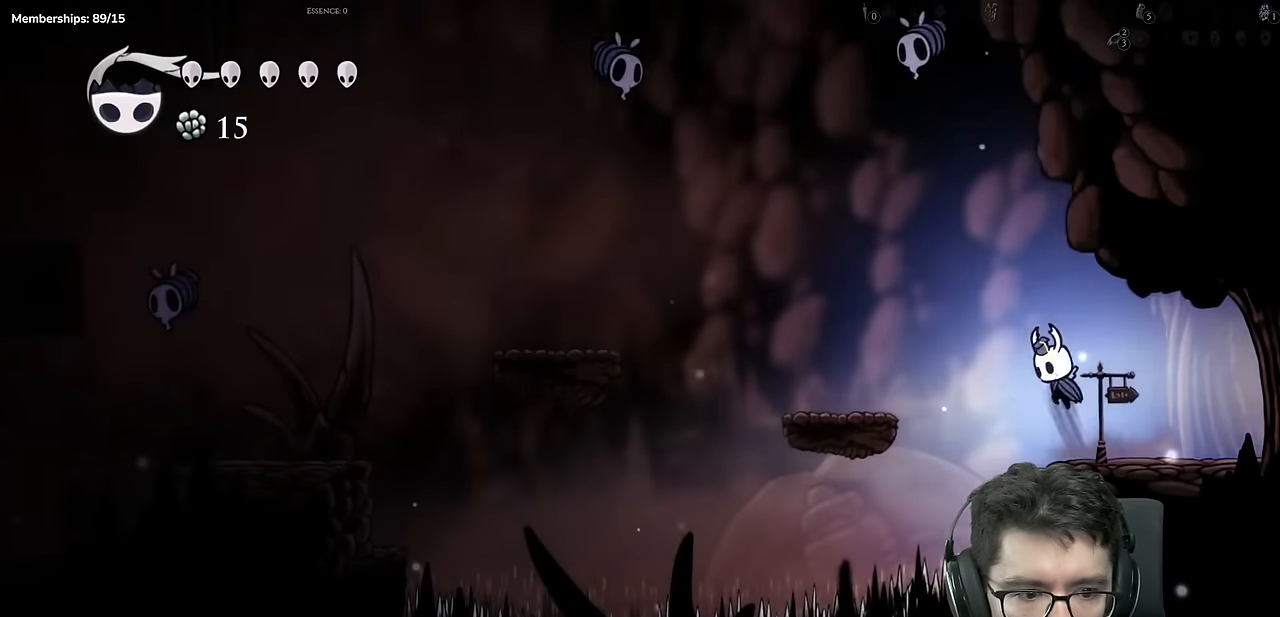
{"buttons": ["DPAD_LEFT"], "left_stick": "center", "right_stick": "center", "events": [[217, "A", "up"], [250, "B", "down"], [300, "B", "up"]]}
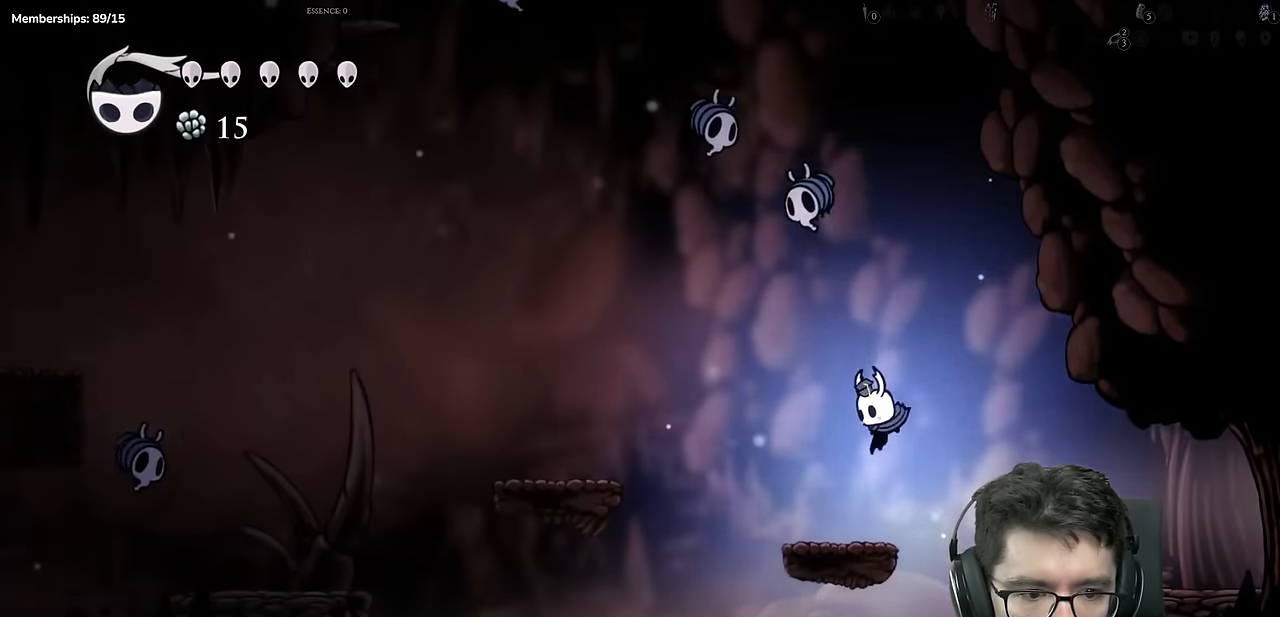
{"buttons": ["DPAD_LEFT"], "left_stick": "center", "right_stick": "center", "events": [[150, "A", "down"], [451, "A", "up"]]}
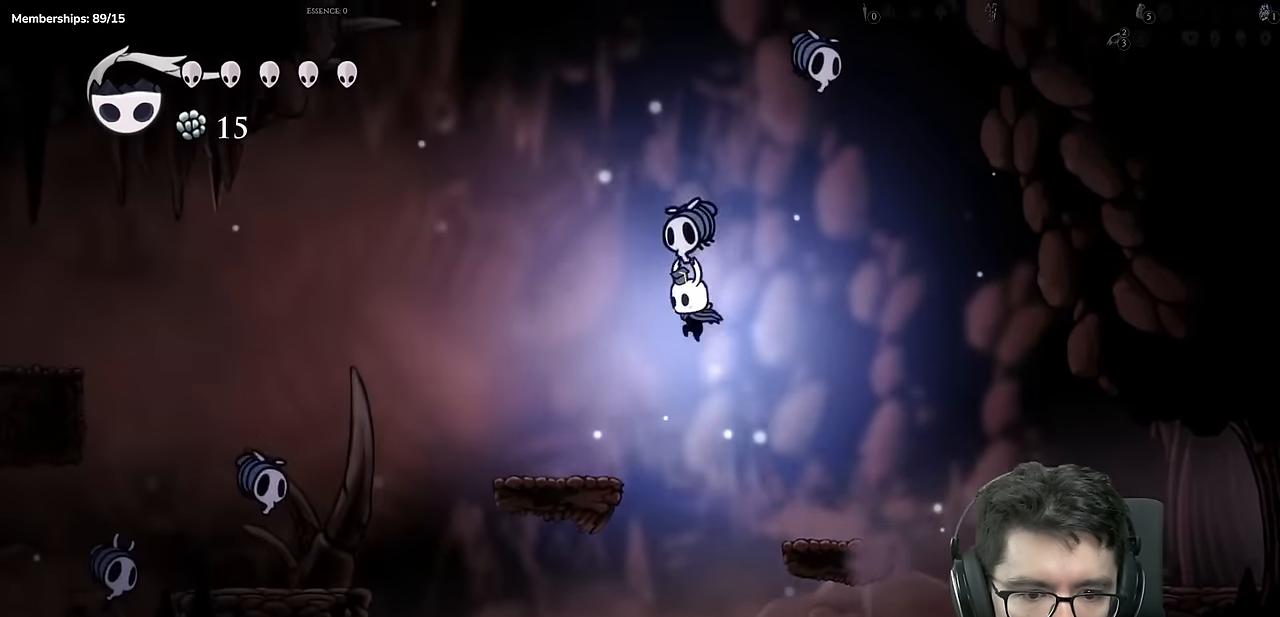
{"buttons": ["A", "DPAD_LEFT"], "left_stick": "center", "right_stick": "center", "events": [[400, "A", "down"]]}
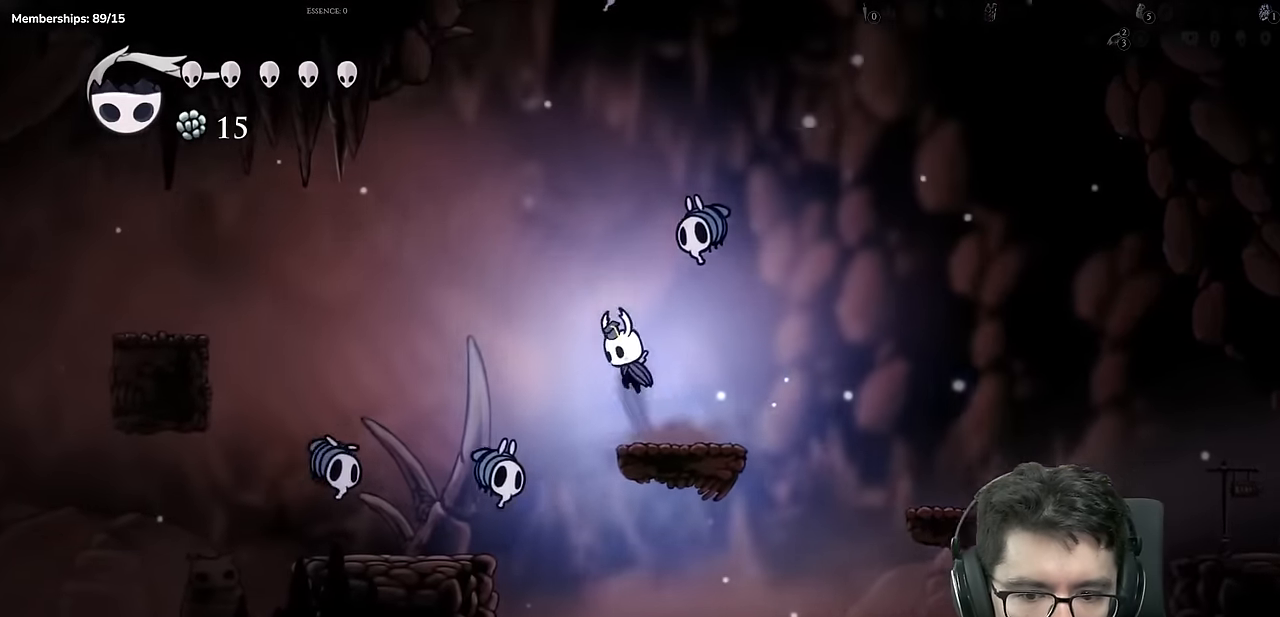
{"buttons": ["A", "DPAD_LEFT"], "left_stick": "center", "right_stick": "center", "events": []}
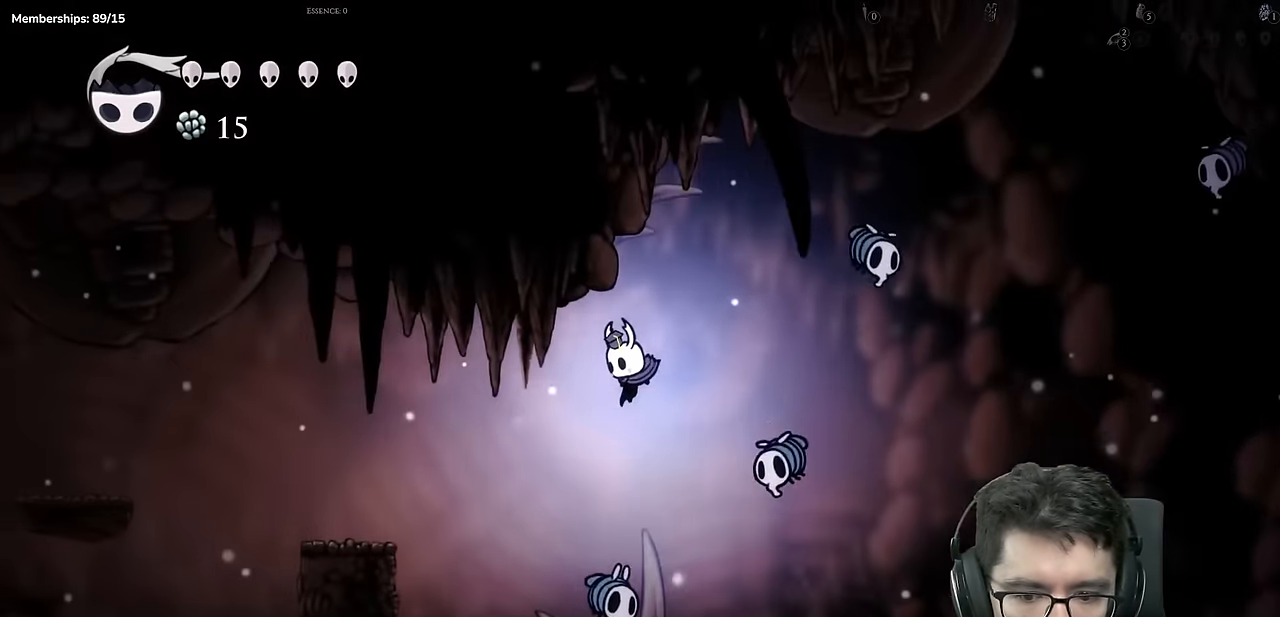
{"buttons": ["DPAD_LEFT"], "left_stick": "center", "right_stick": "center"}
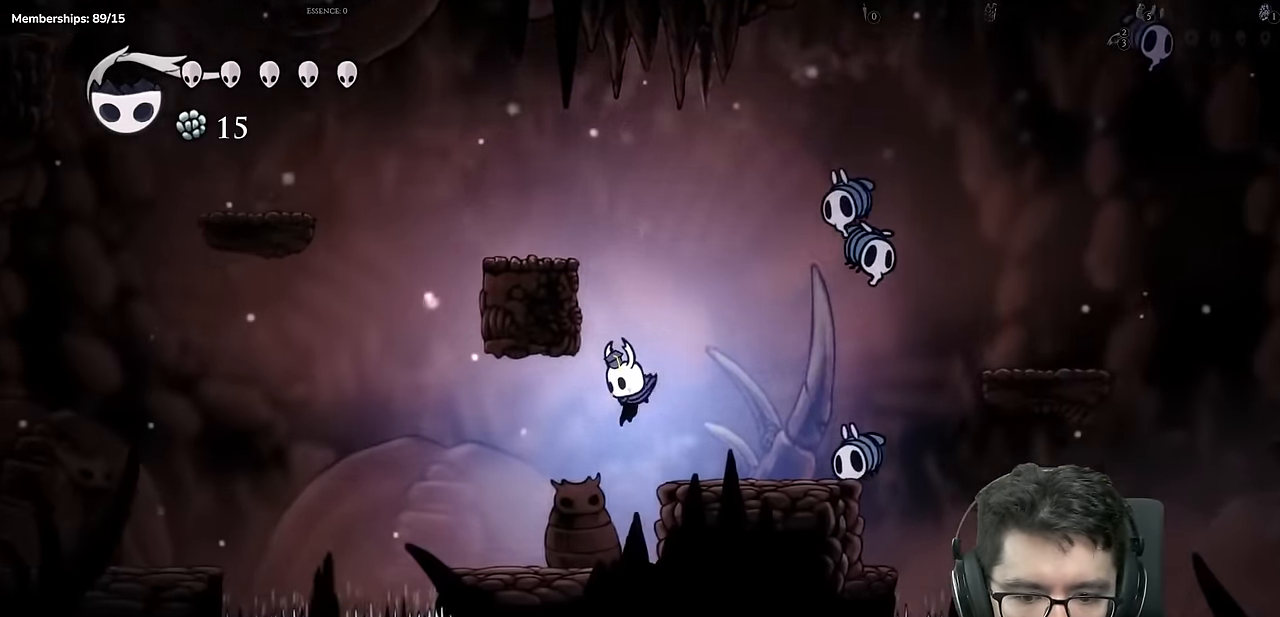
{"buttons": ["A", "DPAD_LEFT"], "left_stick": "center", "right_stick": "center", "events": [[351, "A", "down"]]}
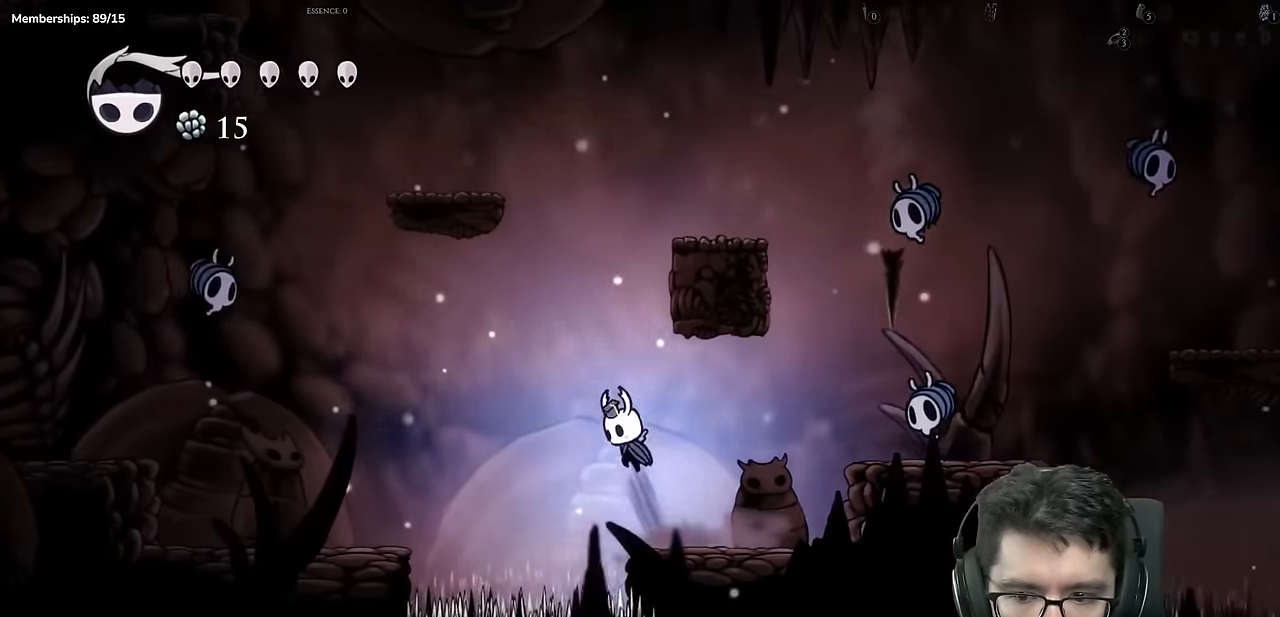
{"buttons": ["DPAD_LEFT"], "left_stick": "center", "right_stick": "center", "events": [[283, "A", "up"]]}